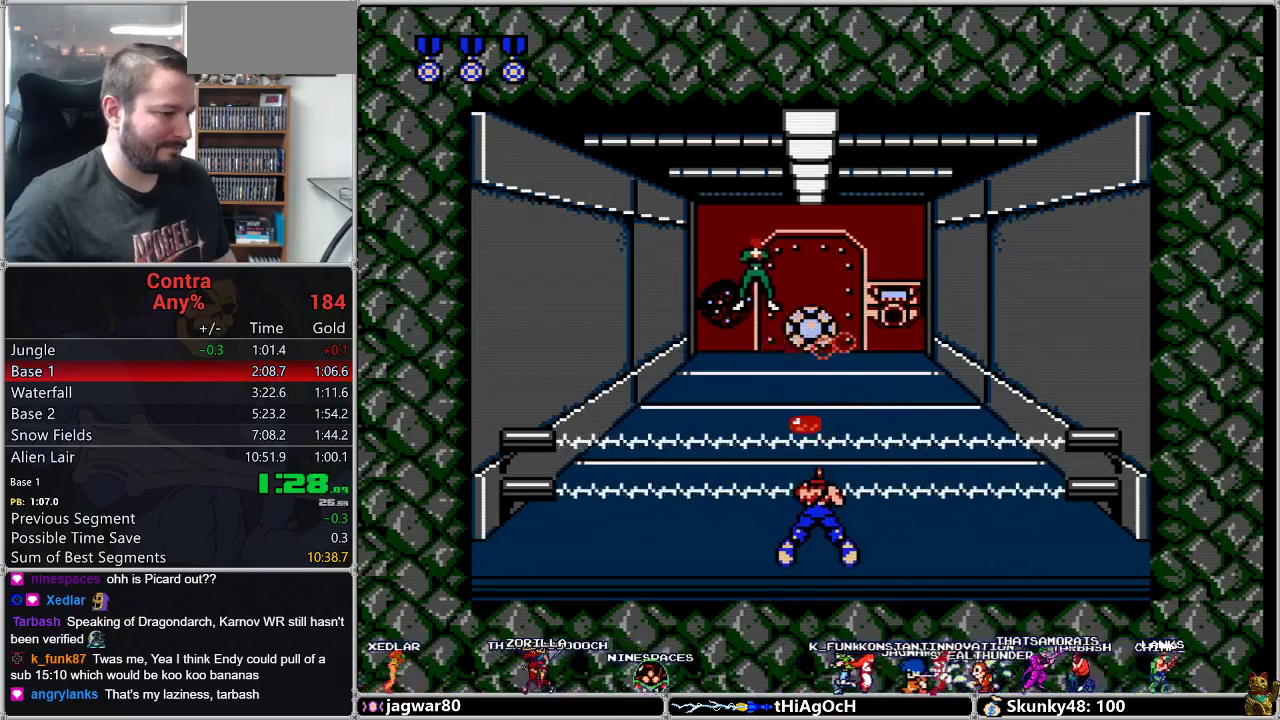
Gameplay with a controller (Nintendo layout); each line is a JSON object with the inputs held at the frame after it. "events" lists button and stick changes between this image and that frame as [ms after this image, input, new state], when the widget could be followed in between. Not read: L3 R3.
{"buttons": ["DPAD_DOWN"], "events": [[33, "B", "up"], [67, "B", "down"], [133, "B", "up"], [150, "B", "down"], [183, "B", "up"], [250, "B", "down"], [283, "B", "up"], [317, "B", "down"], [350, "B", "up"], [417, "B", "down"], [433, "B", "up"]]}
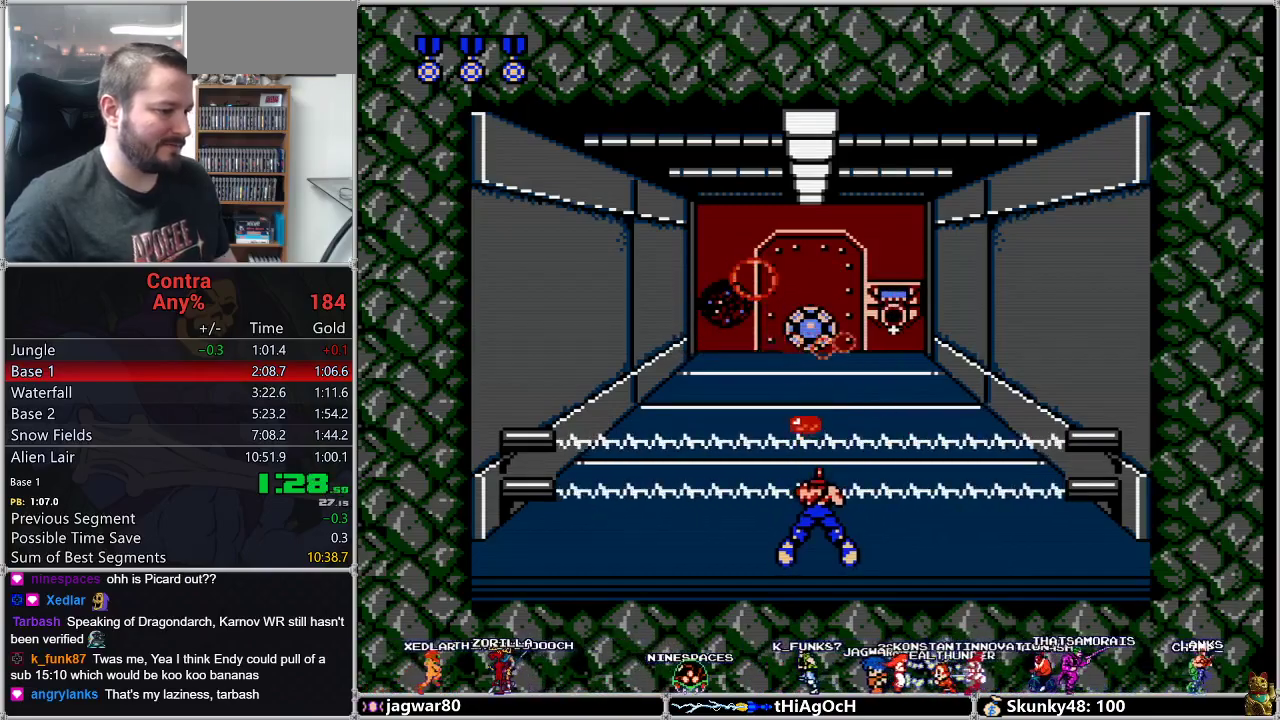
{"buttons": ["DPAD_DOWN"], "events": [[67, "B", "down"], [100, "B", "up"], [350, "B", "down"], [383, "B", "up"]]}
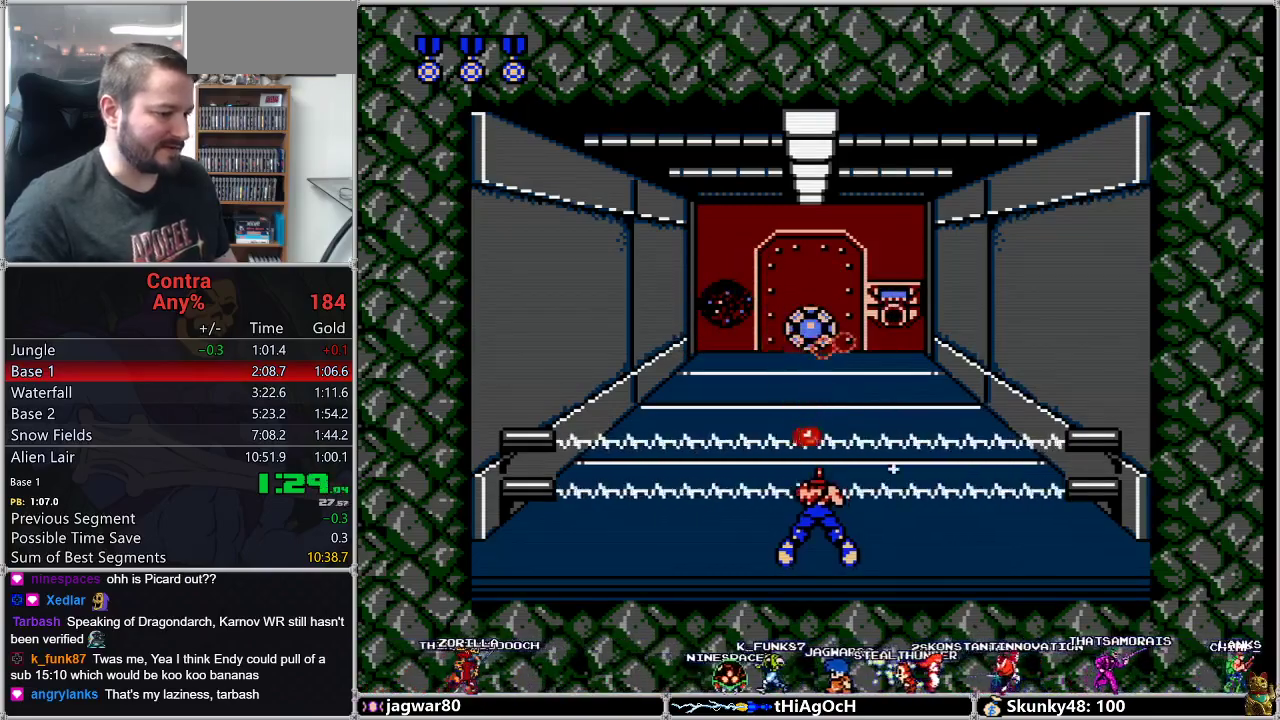
{"buttons": ["DPAD_DOWN"], "events": [[33, "B", "down"], [217, "B", "up"], [267, "B", "down"], [317, "B", "up"], [350, "B", "down"], [417, "B", "up"], [450, "B", "down"], [467, "B", "up"]]}
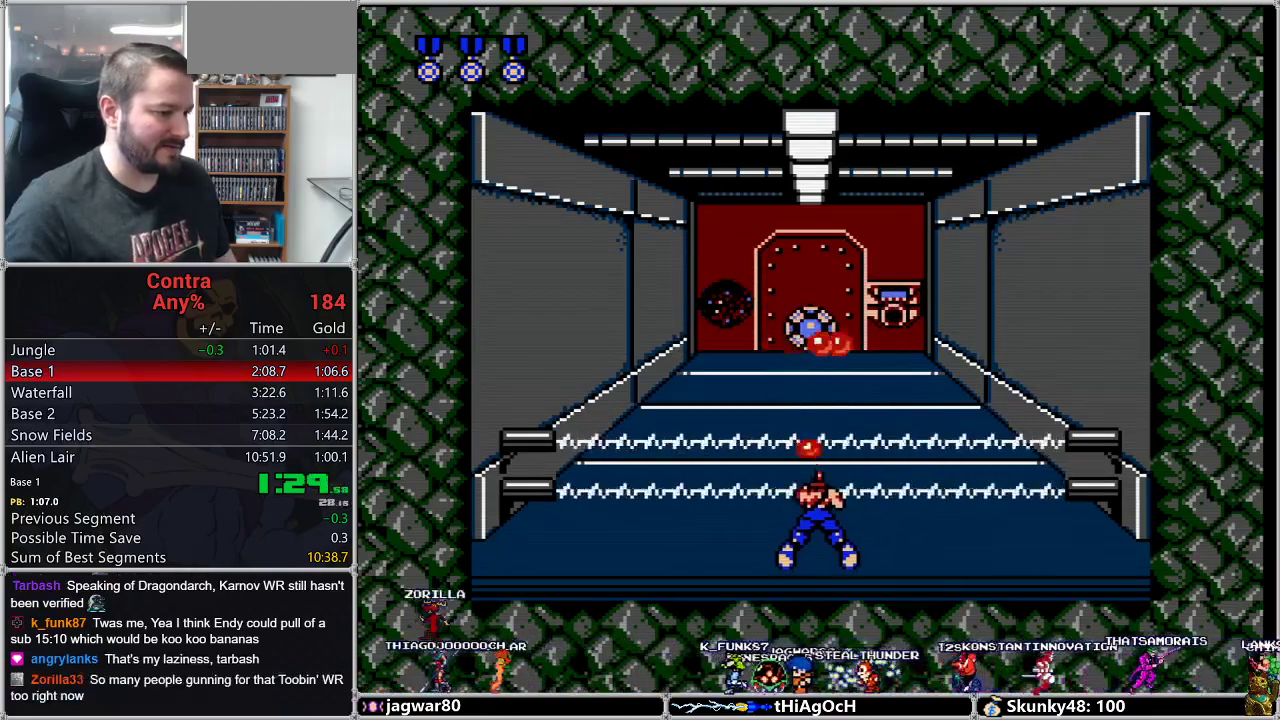
{"buttons": [], "events": [[67, "B", "down"], [100, "B", "up"], [133, "B", "down"], [167, "B", "up"], [233, "B", "down"], [283, "B", "up"], [500, "DPAD_DOWN", "up"]]}
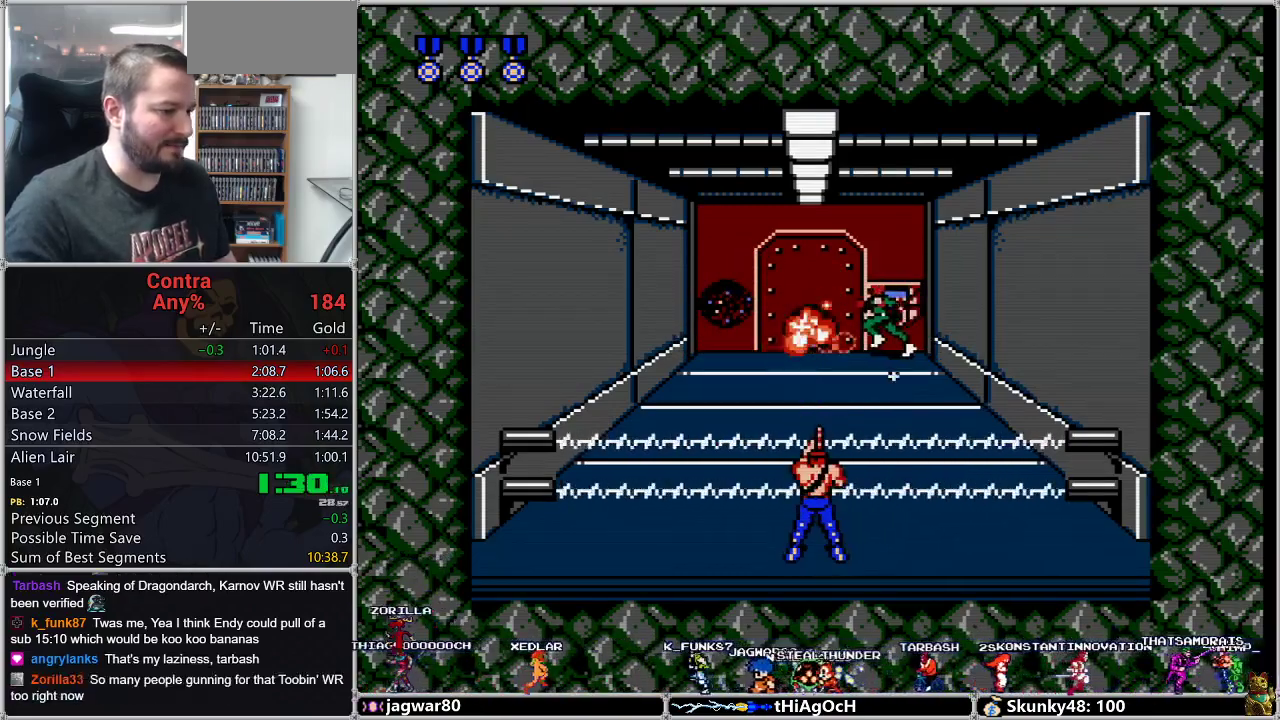
{"buttons": ["DPAD_UP"], "events": [[250, "DPAD_UP", "down"]]}
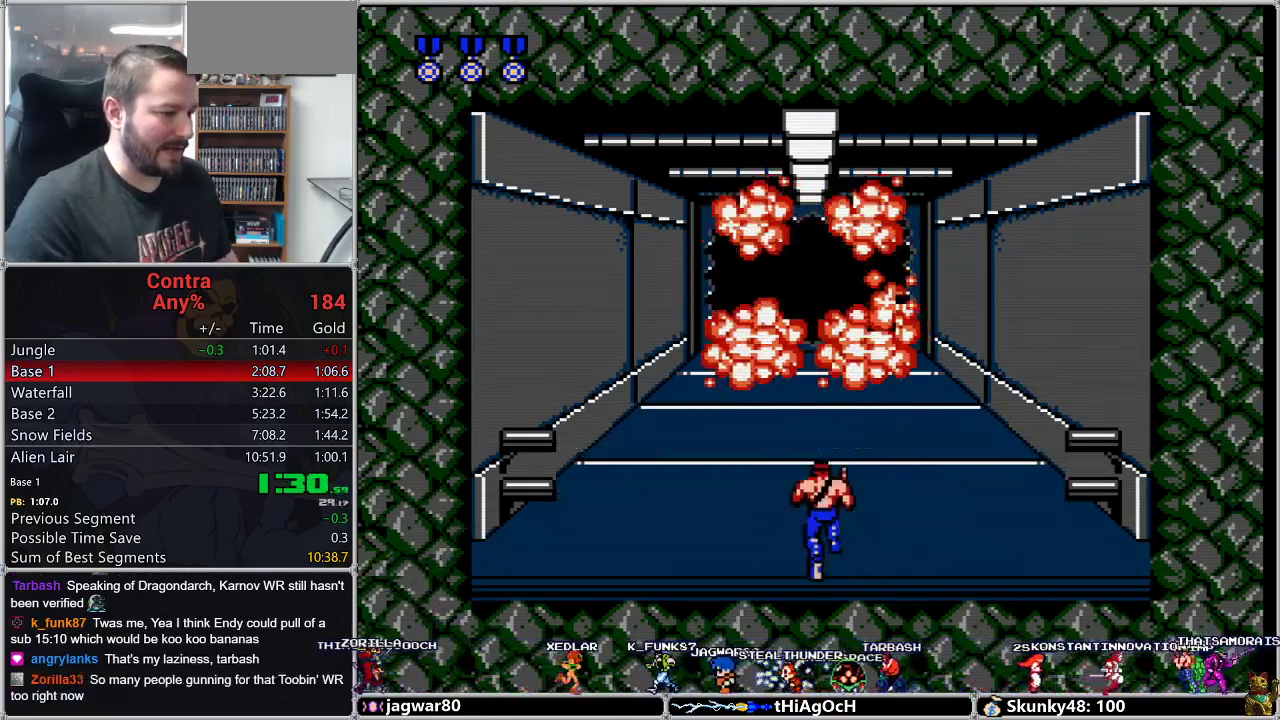
{"buttons": ["DPAD_UP"]}
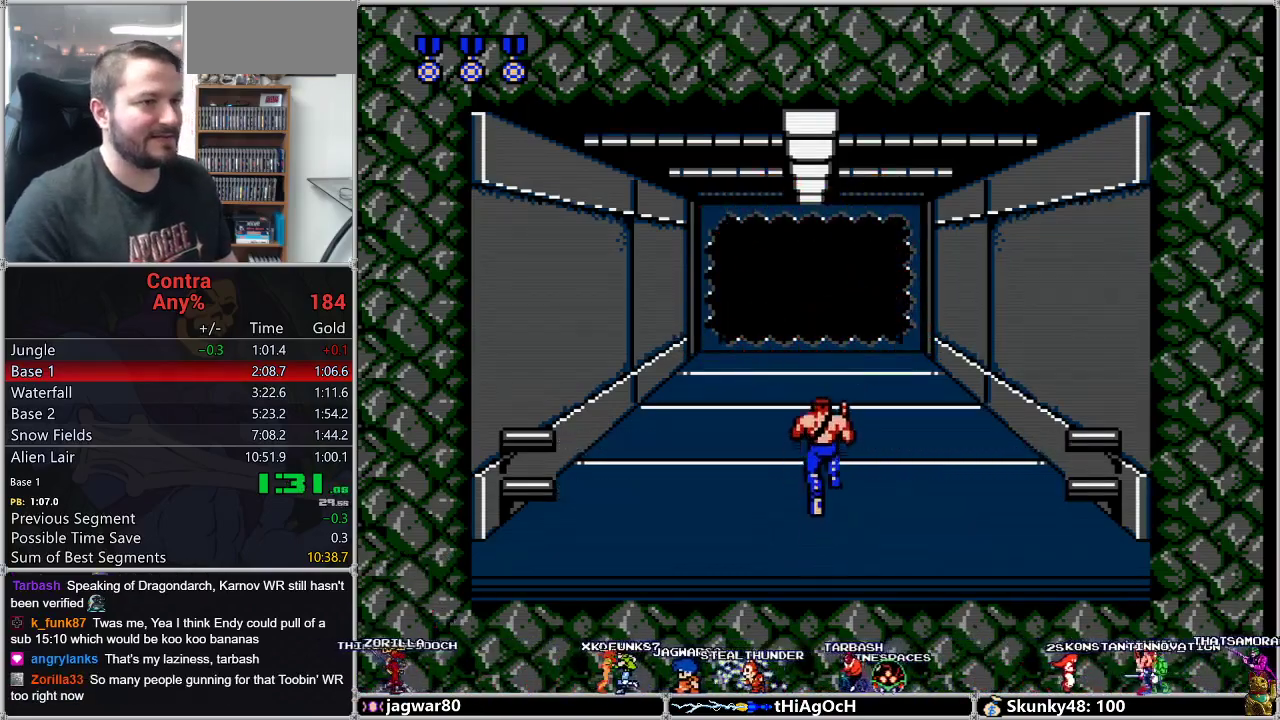
{"buttons": ["DPAD_UP"]}
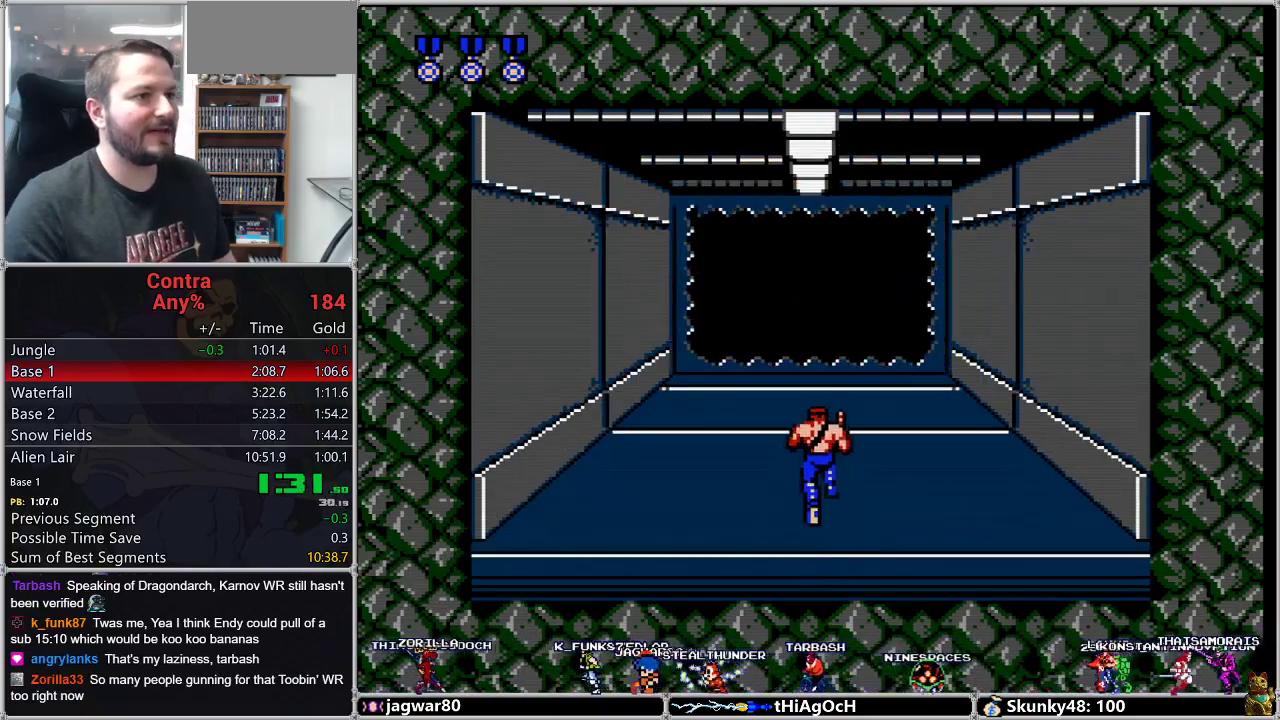
{"buttons": ["DPAD_UP"], "events": [[417, "DPAD_DOWN", "down"], [417, "DPAD_UP", "up"], [450, "DPAD_DOWN", "up"], [450, "DPAD_UP", "down"]]}
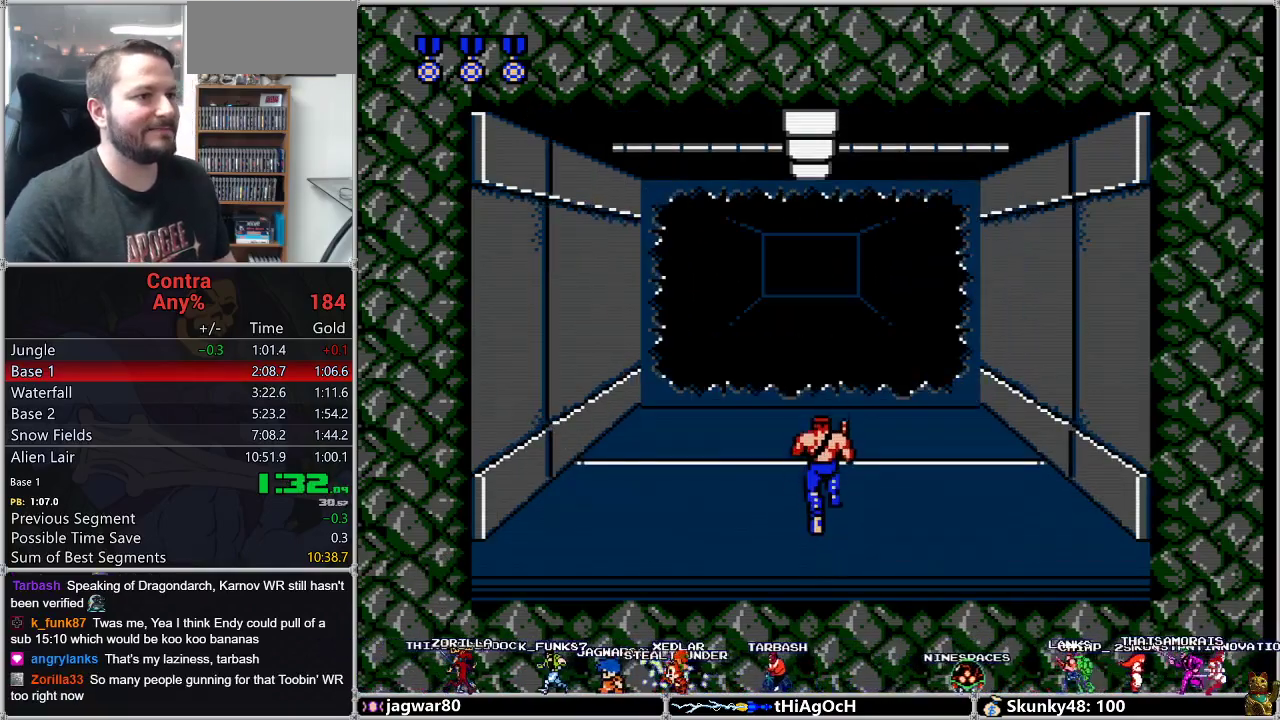
{"buttons": ["DPAD_UP"]}
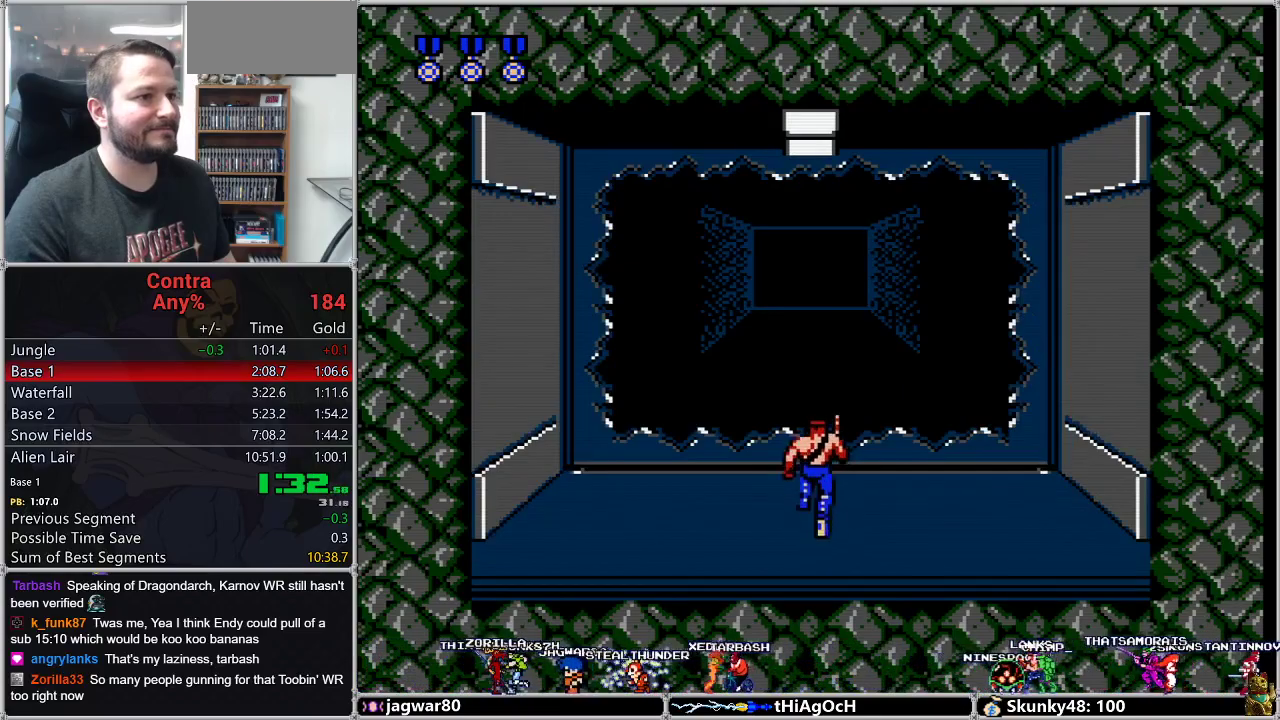
{"buttons": ["DPAD_UP"]}
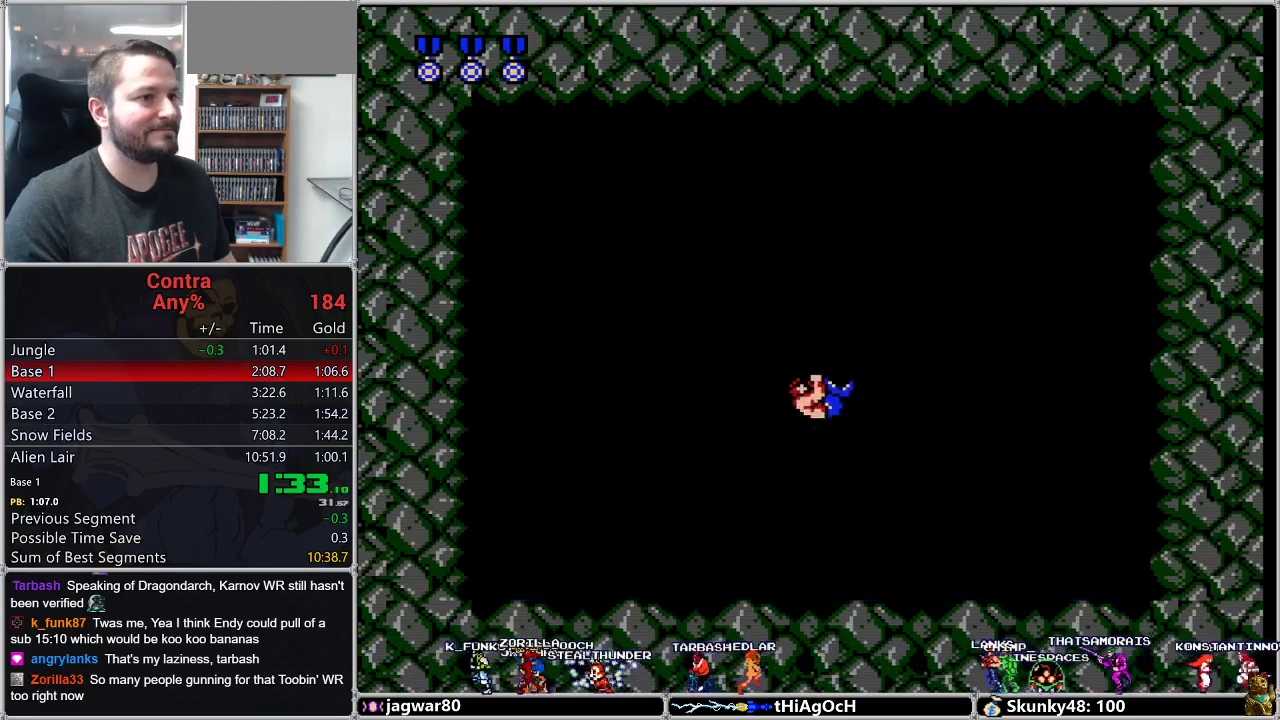
{"buttons": [], "events": [[183, "DPAD_UP", "up"]]}
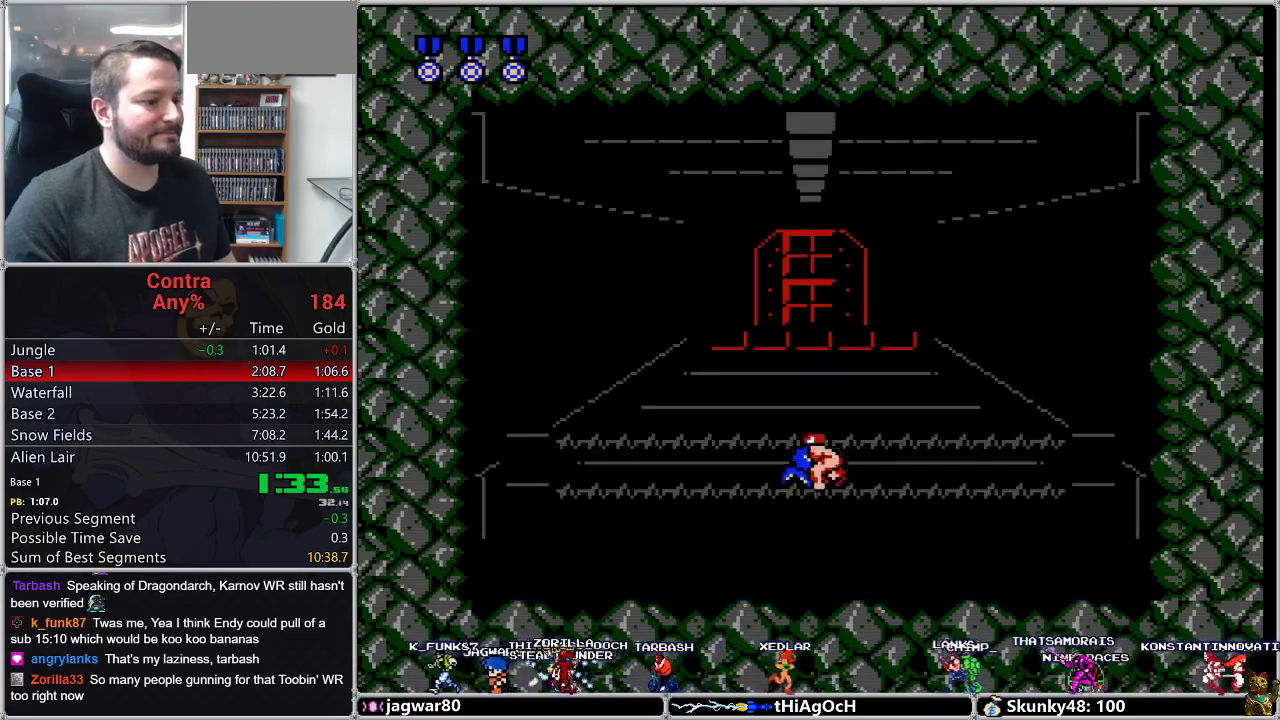
{"buttons": [], "events": [[67, "B", "down"], [133, "B", "up"], [183, "DPAD_RIGHT", "down"], [217, "B", "down"], [250, "B", "up"], [317, "B", "down"], [383, "B", "up"], [467, "B", "down"], [467, "DPAD_RIGHT", "up"], [500, "B", "up"]]}
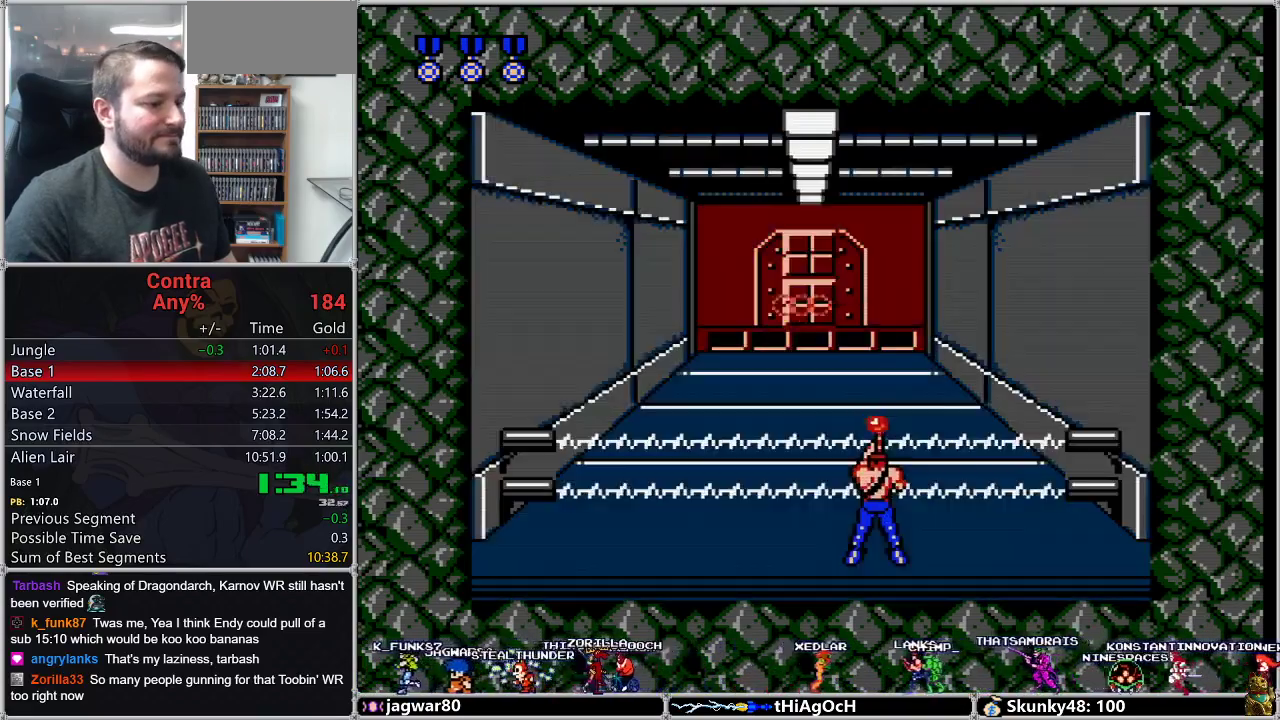
{"buttons": ["B"], "events": [[67, "B", "down"], [167, "B", "up"], [233, "B", "down"], [283, "B", "up"], [383, "B", "down"], [417, "B", "up"], [467, "B", "down"]]}
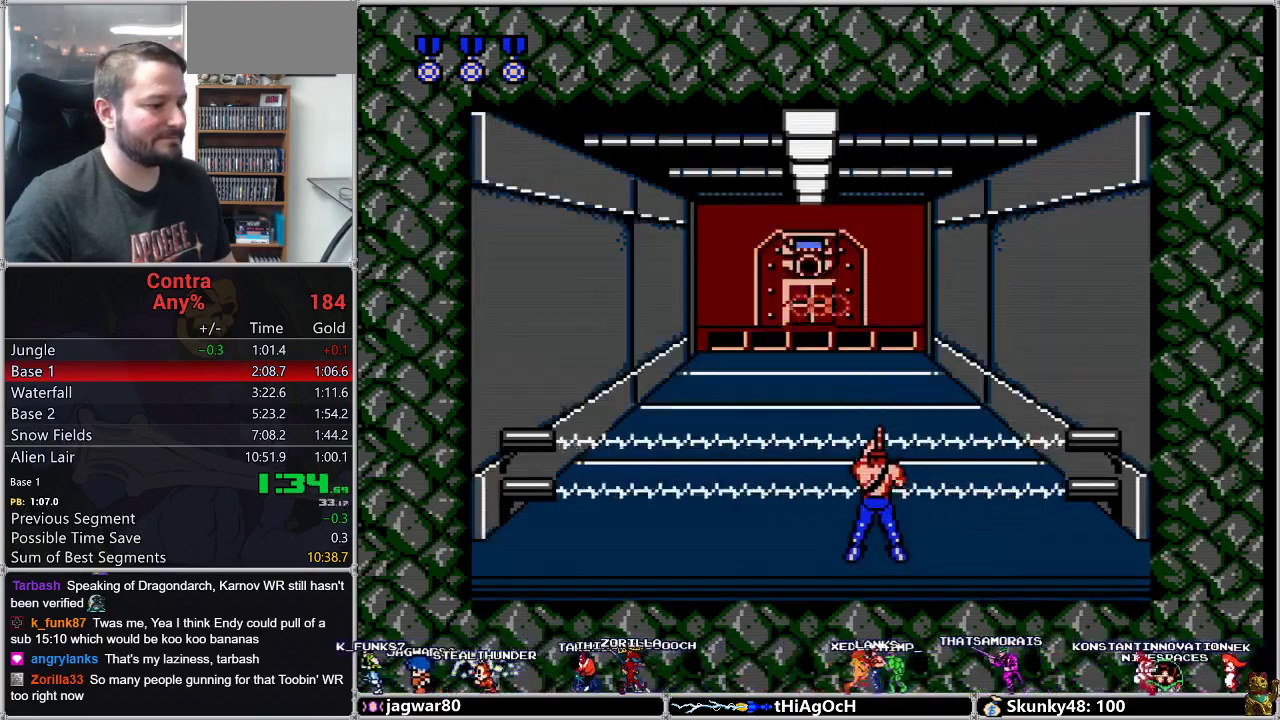
{"buttons": [], "events": [[17, "B", "up"], [100, "B", "down"], [167, "B", "up"], [217, "B", "down"], [250, "B", "up"], [350, "B", "down"], [383, "B", "up"]]}
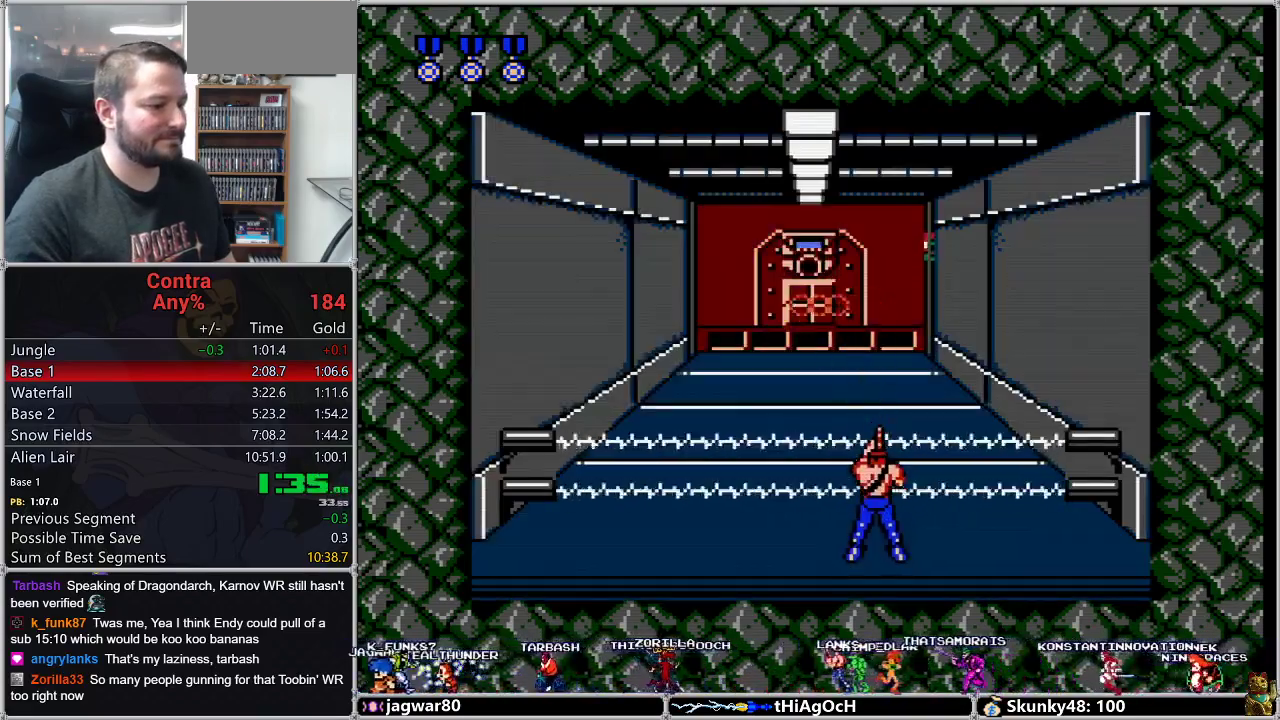
{"buttons": ["B"], "events": [[267, "B", "down"], [283, "B", "up"], [283, "DPAD_RIGHT", "down"], [350, "B", "down"], [417, "B", "up"], [417, "DPAD_RIGHT", "up"], [500, "B", "down"]]}
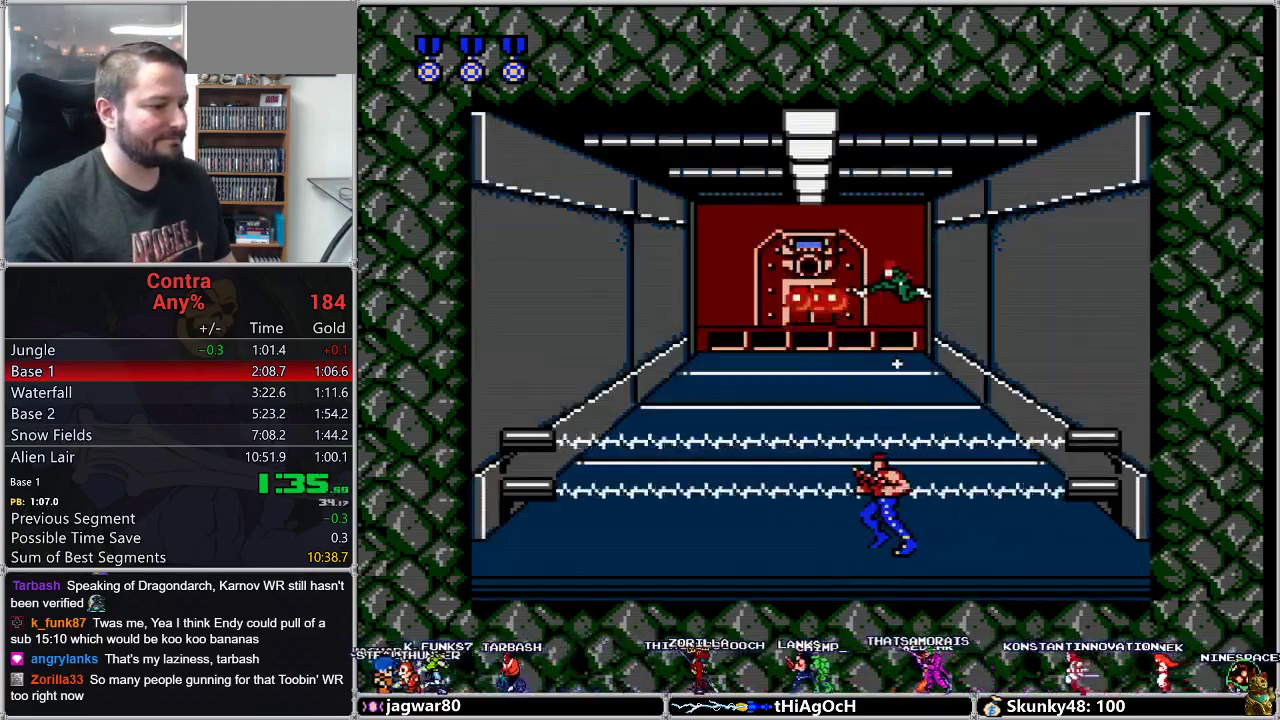
{"buttons": ["B", "DPAD_DOWN"], "events": [[33, "B", "up"], [67, "DPAD_LEFT", "down"], [133, "B", "down"], [167, "B", "up"], [250, "B", "down"], [283, "B", "up"], [350, "DPAD_DOWN", "down"], [350, "DPAD_LEFT", "up"], [383, "B", "down"], [433, "B", "up"], [500, "B", "down"]]}
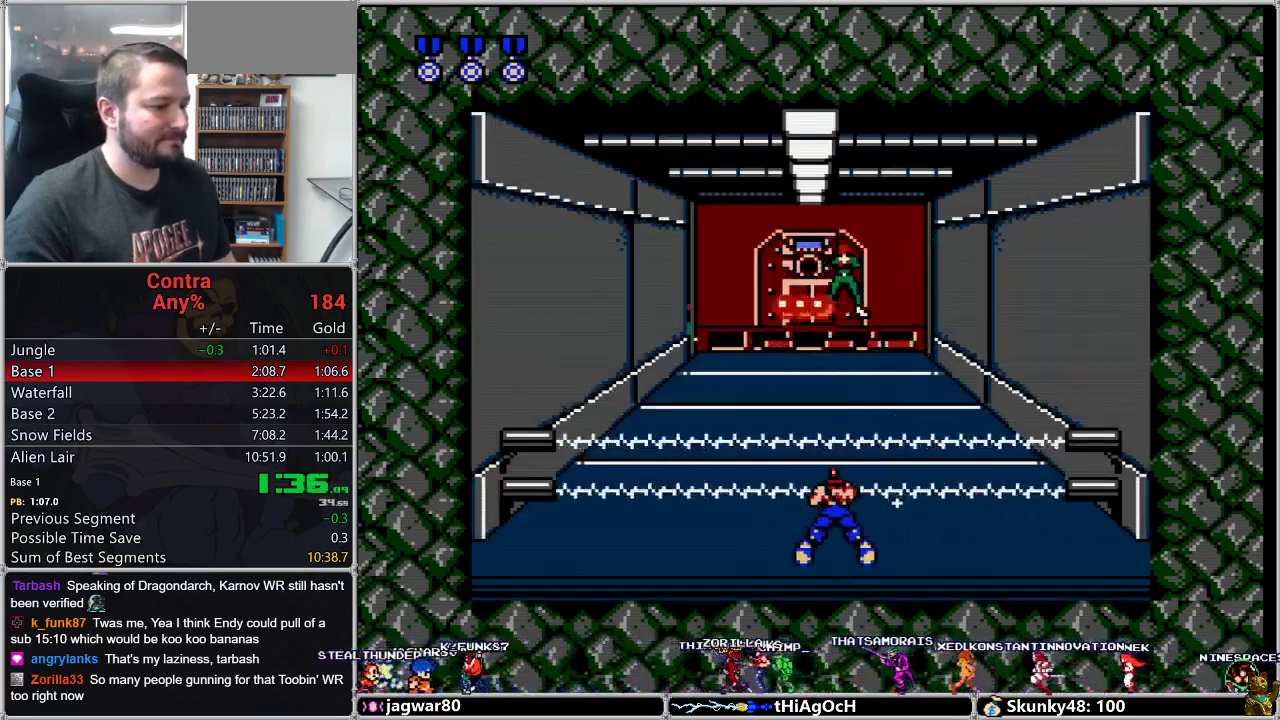
{"buttons": ["DPAD_DOWN"], "events": [[67, "B", "up"], [250, "B", "down"], [283, "B", "up"], [433, "B", "down"], [500, "B", "up"]]}
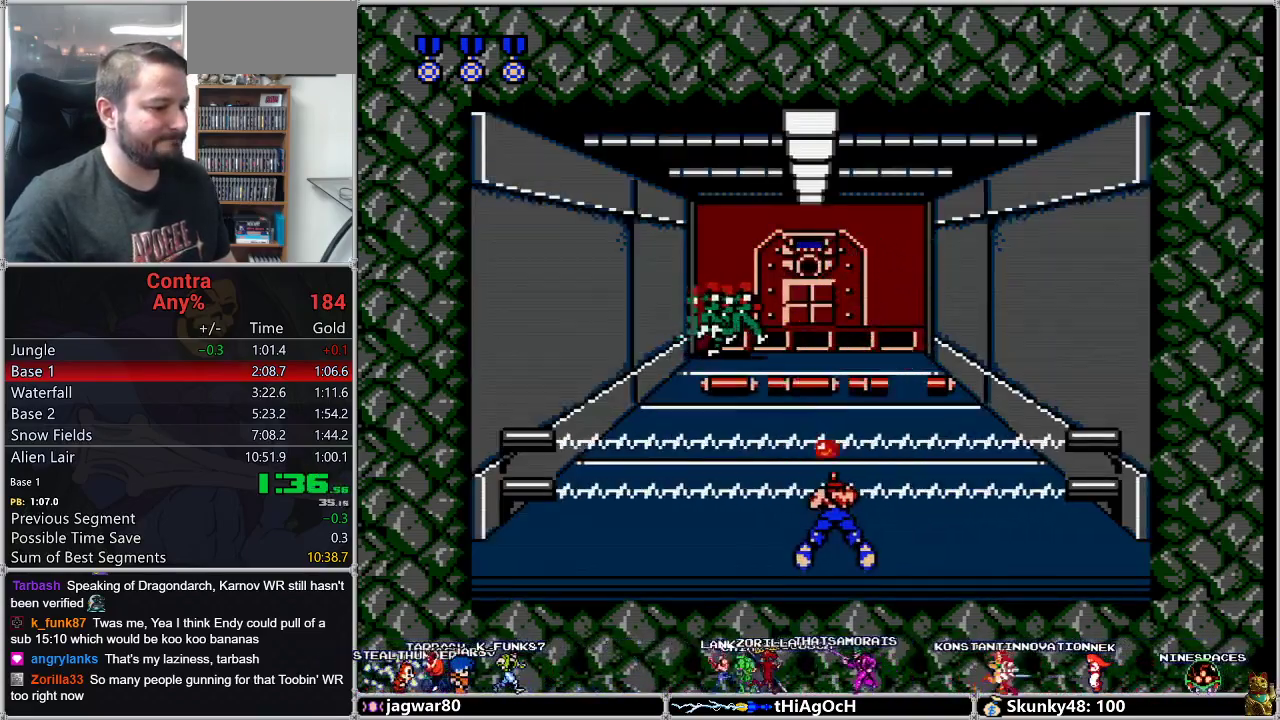
{"buttons": ["DPAD_DOWN"], "events": [[167, "DPAD_RIGHT", "down"], [217, "B", "down"], [217, "DPAD_RIGHT", "up"], [283, "B", "up"], [383, "B", "down"], [417, "B", "up"], [450, "B", "down"], [500, "B", "up"]]}
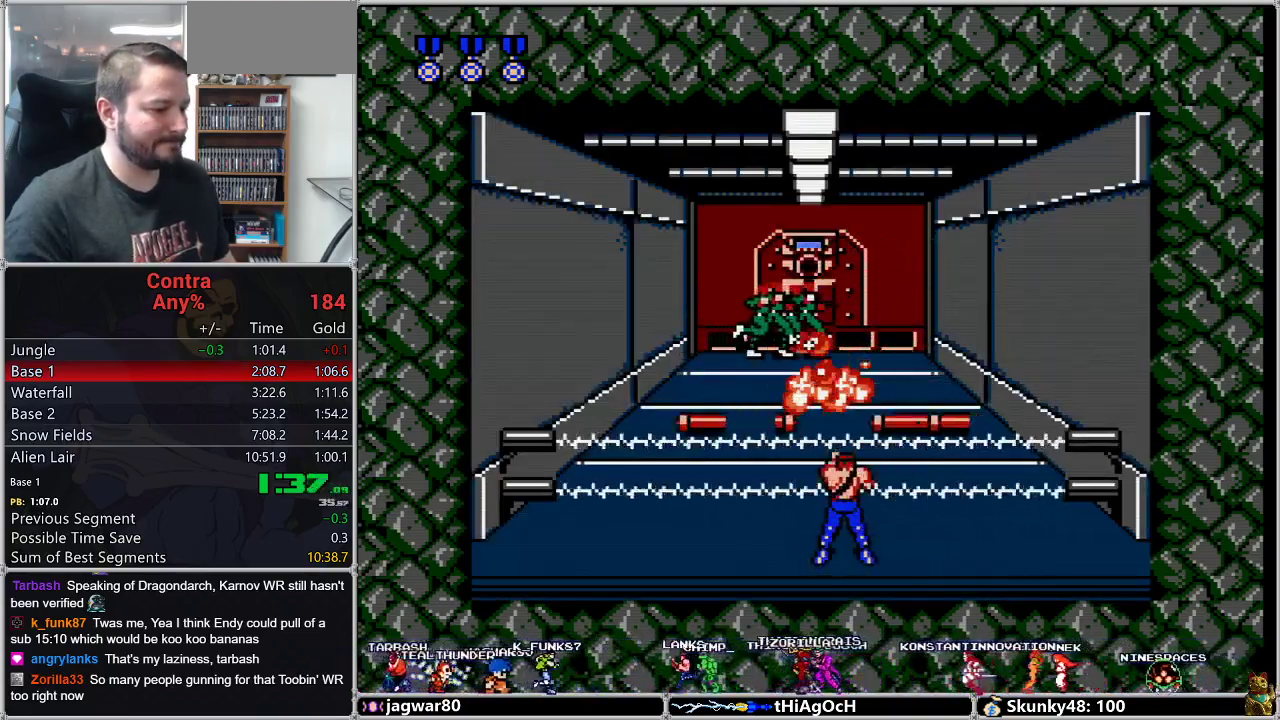
{"buttons": [], "events": [[67, "B", "down"], [67, "DPAD_DOWN", "up"], [100, "B", "up"], [133, "B", "down"], [150, "B", "up"], [200, "B", "down"], [233, "B", "up"], [283, "B", "down"], [350, "B", "up"], [383, "B", "down"], [433, "B", "up"], [467, "B", "down"], [500, "B", "up"]]}